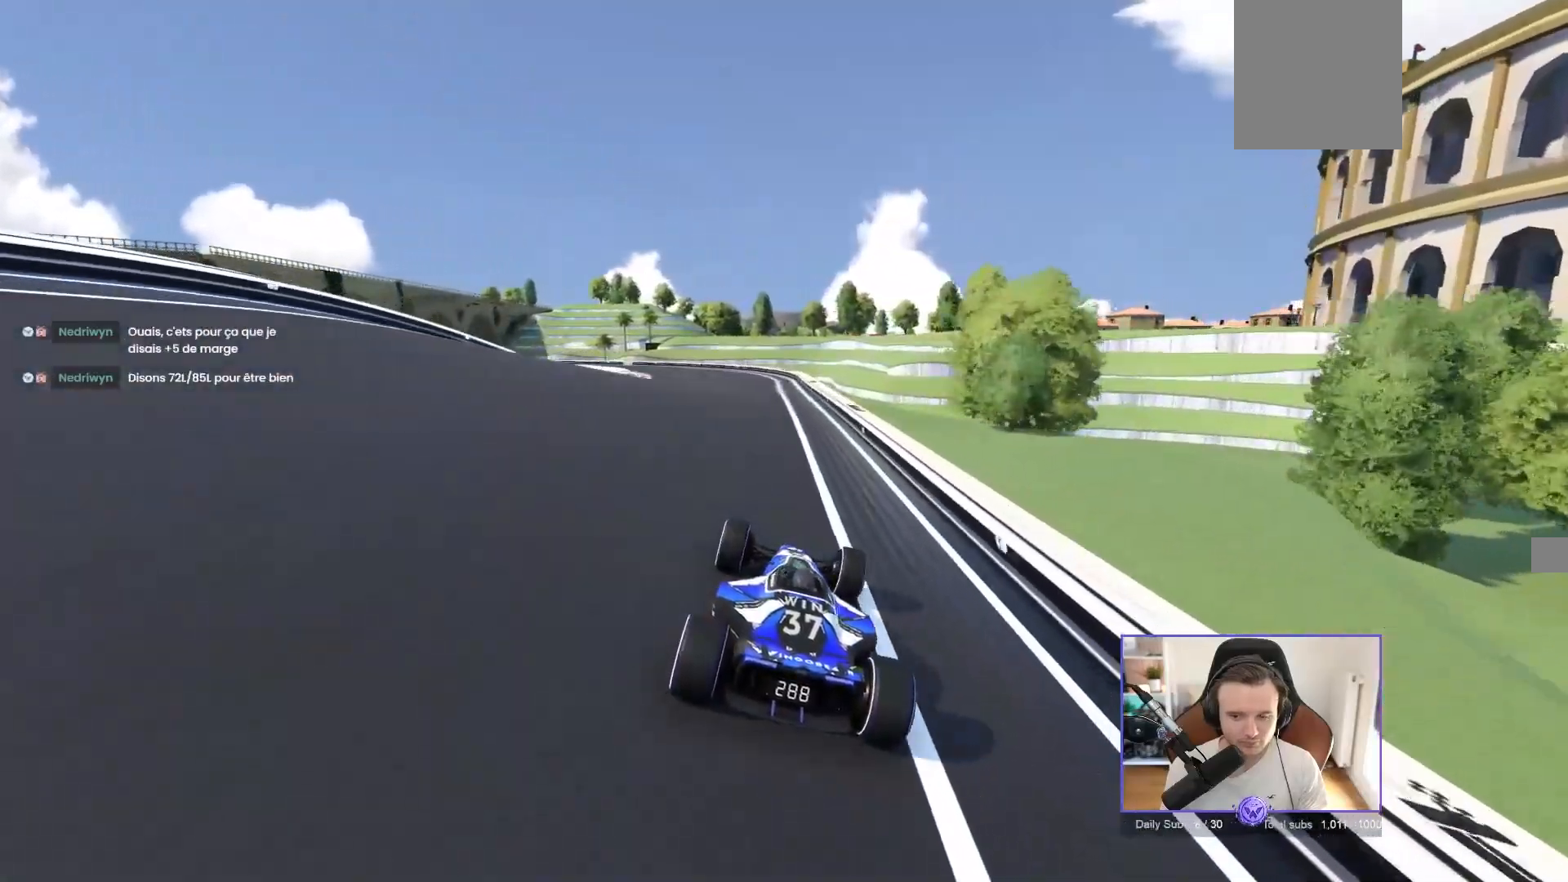
Gameplay with a controller (Xbox layout); each line is a JSON object with the inputs held at the frame after it. "events" lists button and stick changes between this image and that frame as [ms after this image, input, new state], when the widget could be followed in between. Not read: right_stick.
{"buttons": ["A"], "left_stick": "center", "events": [[367, "left_stick", "up-left"], [500, "left_stick", "center"]]}
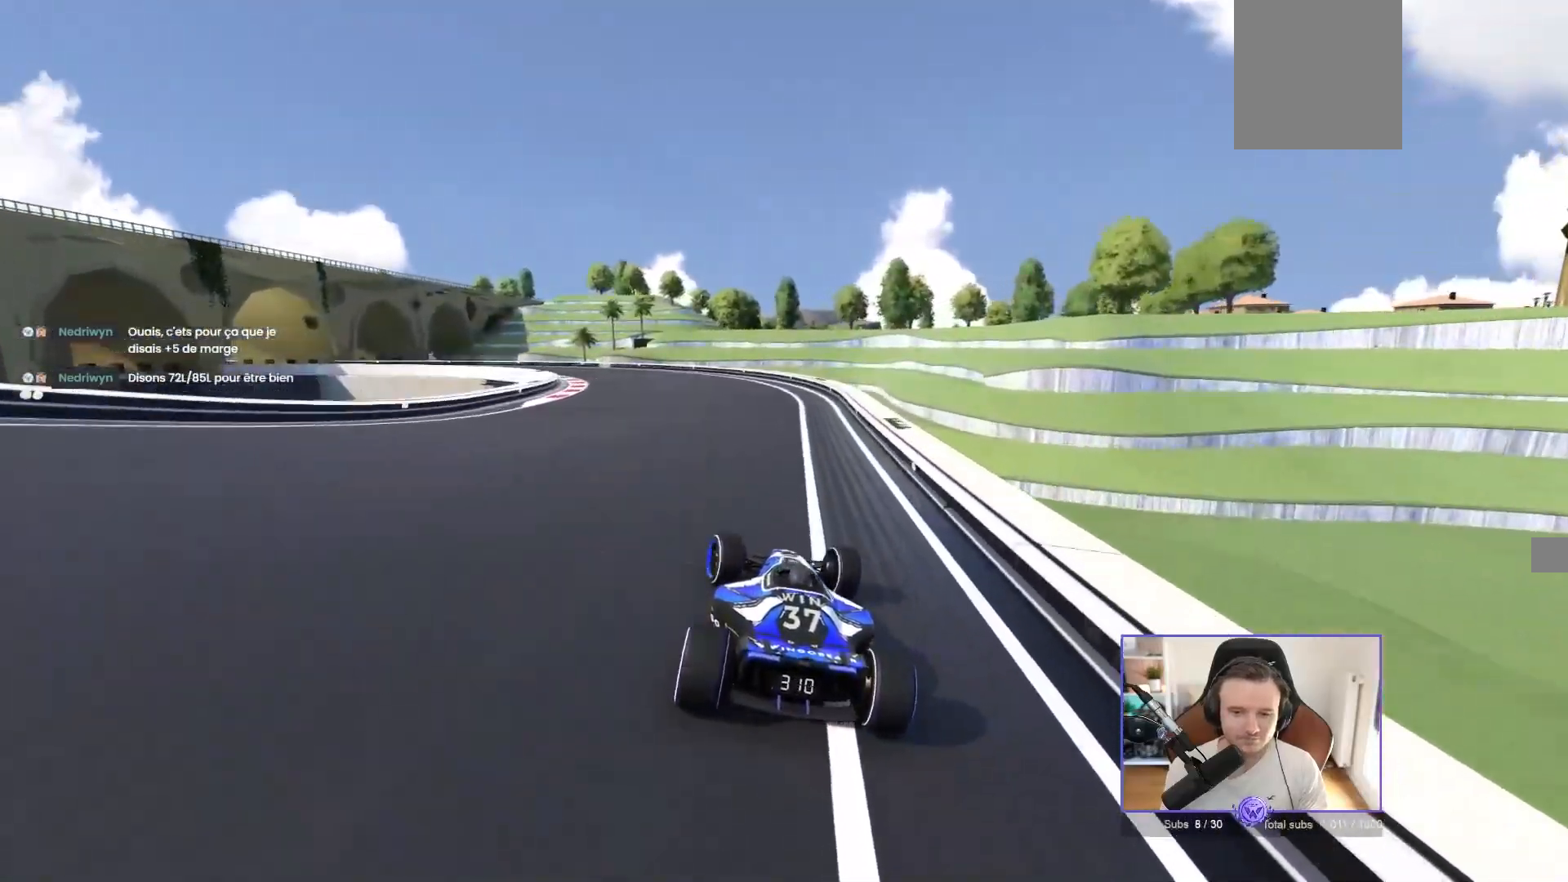
{"buttons": ["A"], "left_stick": "up-left", "events": [[133, "left_stick", "up-left"]]}
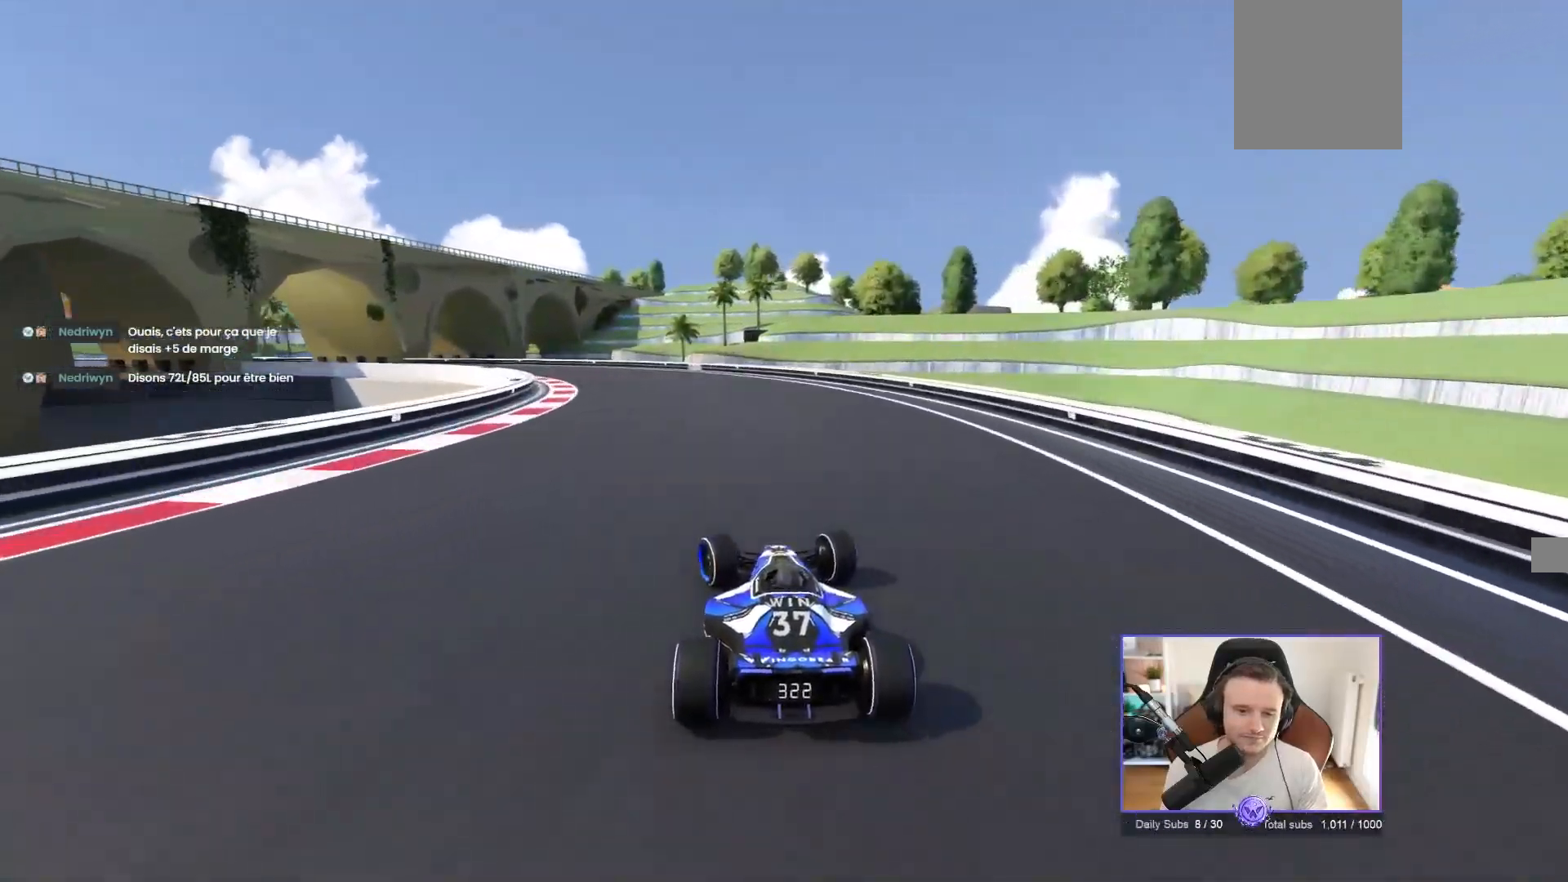
{"buttons": [], "left_stick": "up-left", "events": [[450, "A", "up"]]}
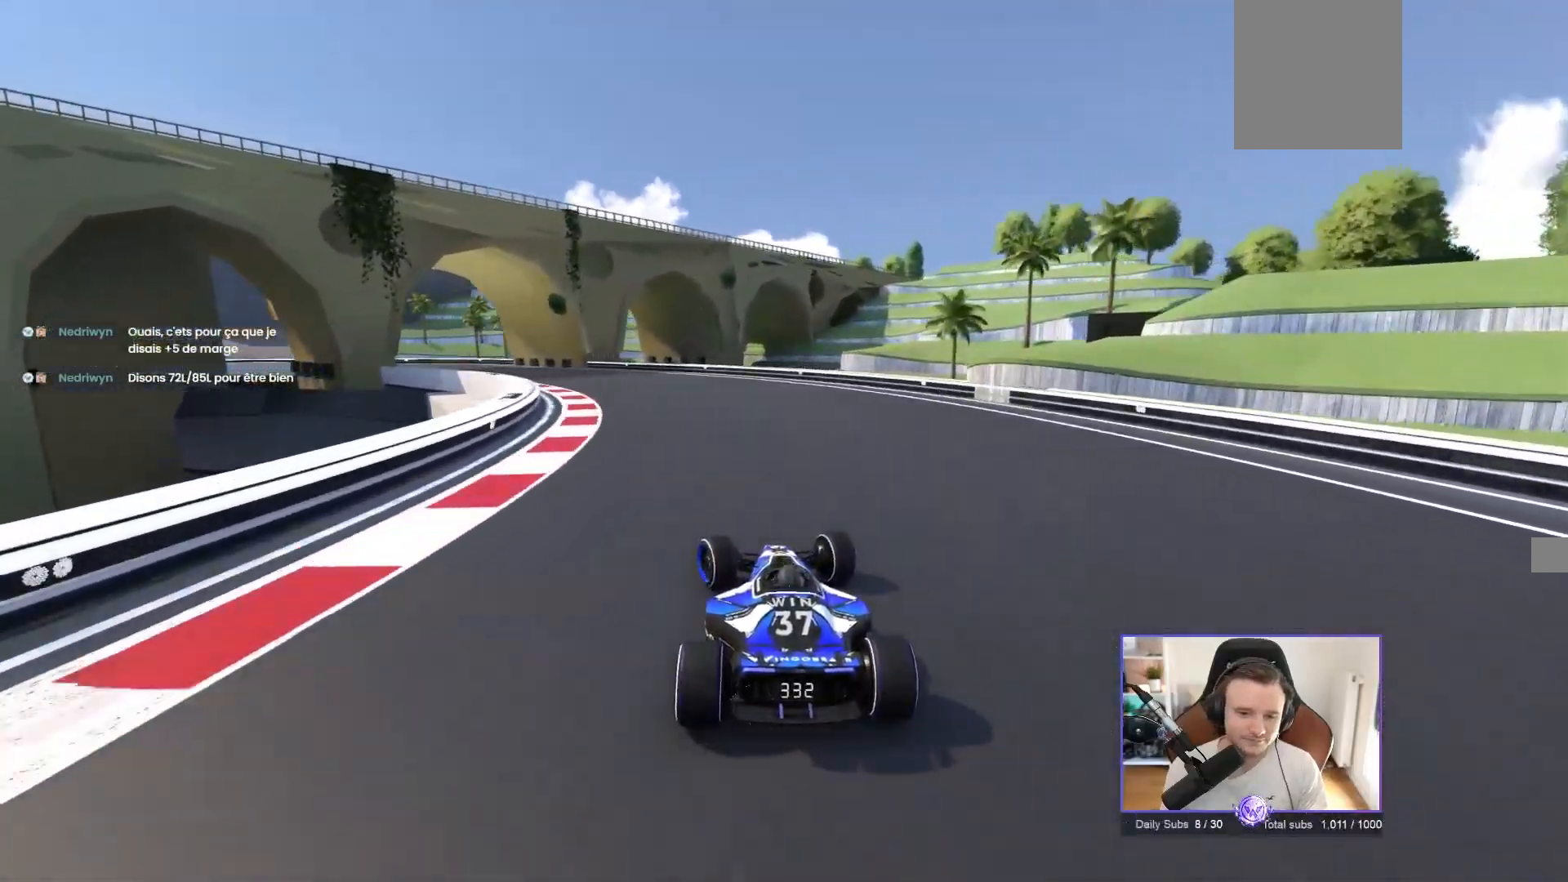
{"buttons": ["A"], "left_stick": "left", "events": [[167, "A", "down"], [383, "A", "up"], [467, "A", "down"], [467, "left_stick", "left"]]}
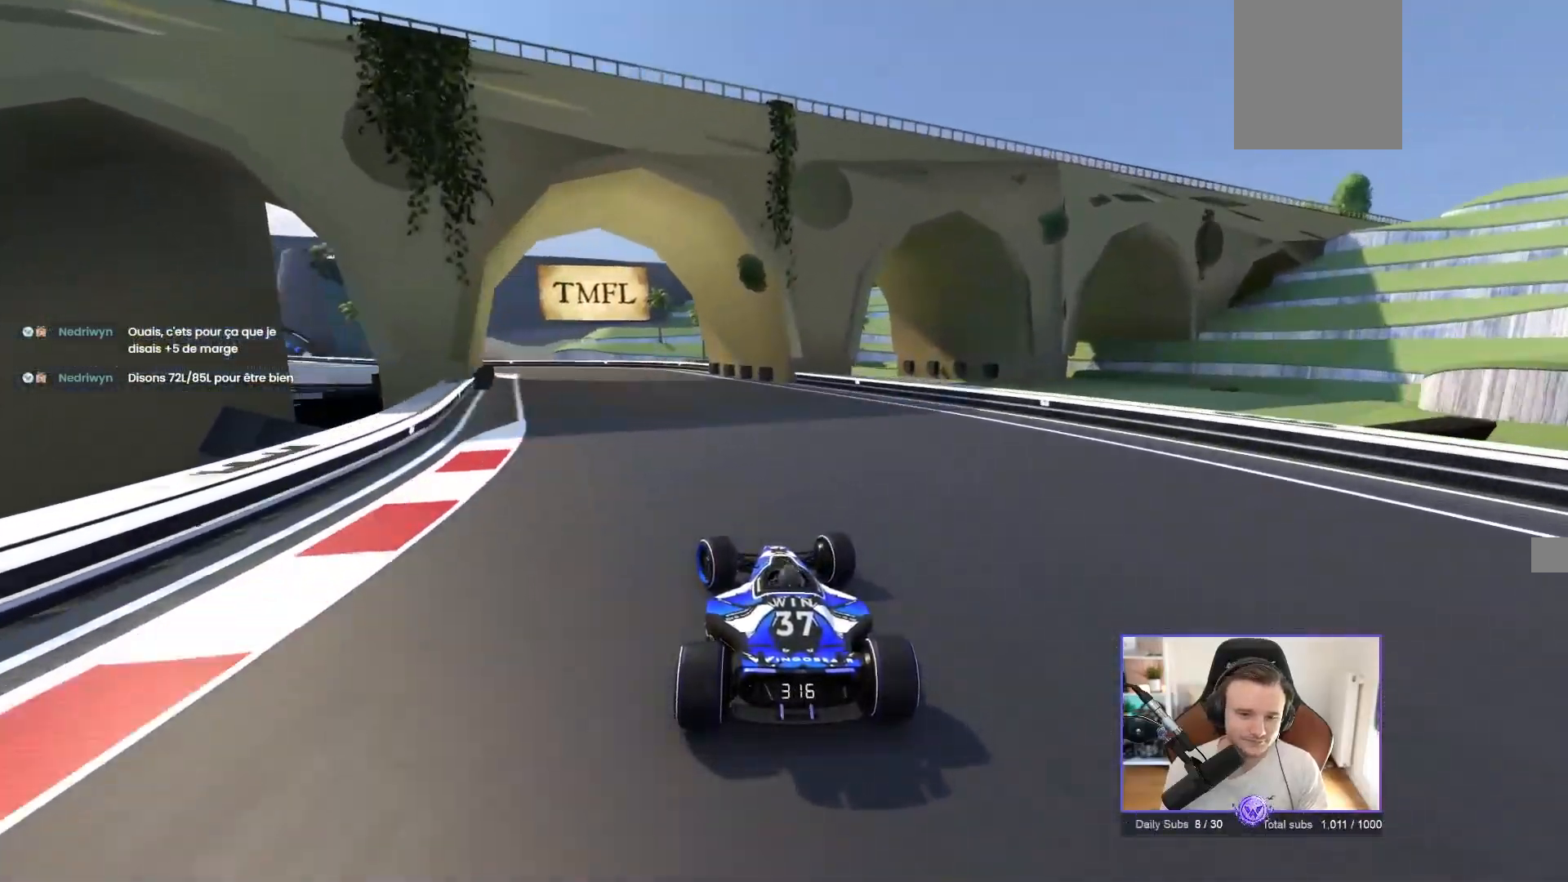
{"buttons": [], "left_stick": "left", "events": [[483, "A", "up"]]}
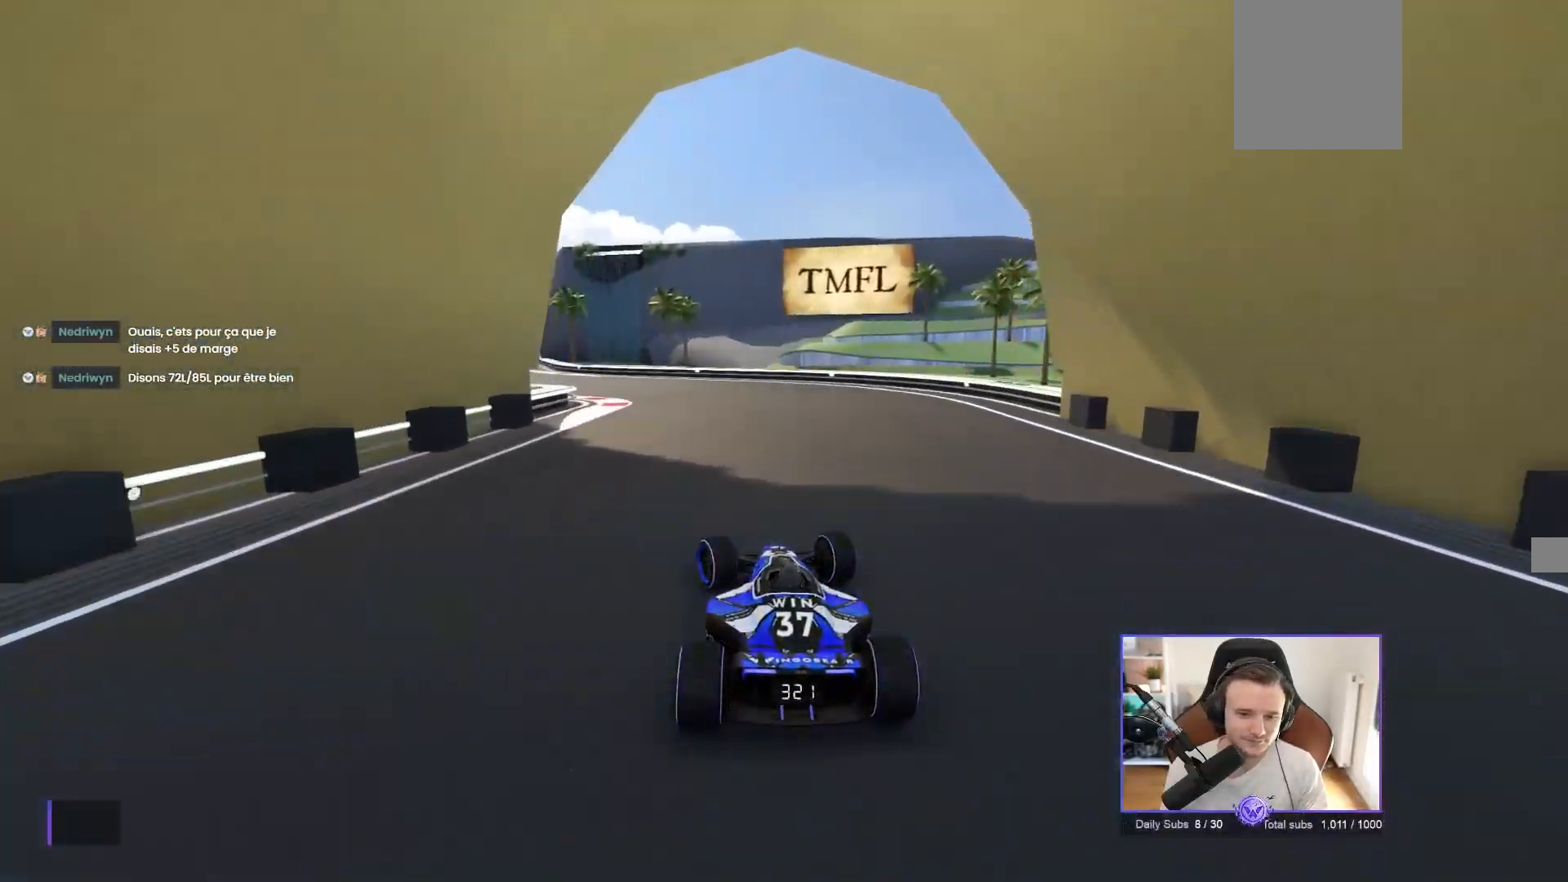
{"buttons": ["A"], "left_stick": "left", "events": [[117, "A", "down"]]}
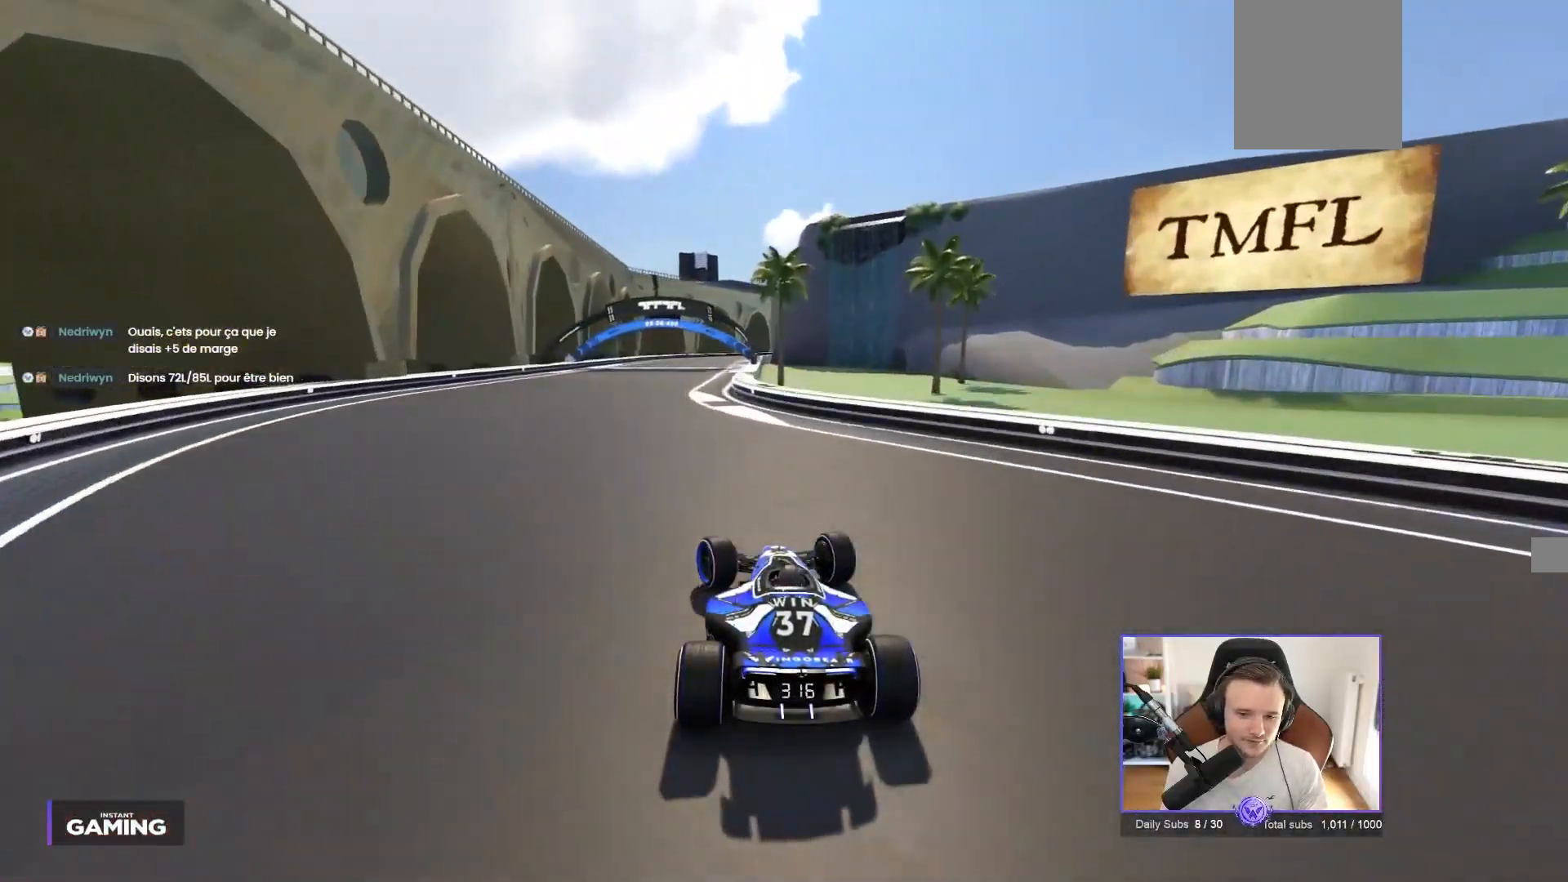
{"buttons": ["A"], "left_stick": "right", "events": [[267, "left_stick", "center"], [433, "left_stick", "right"]]}
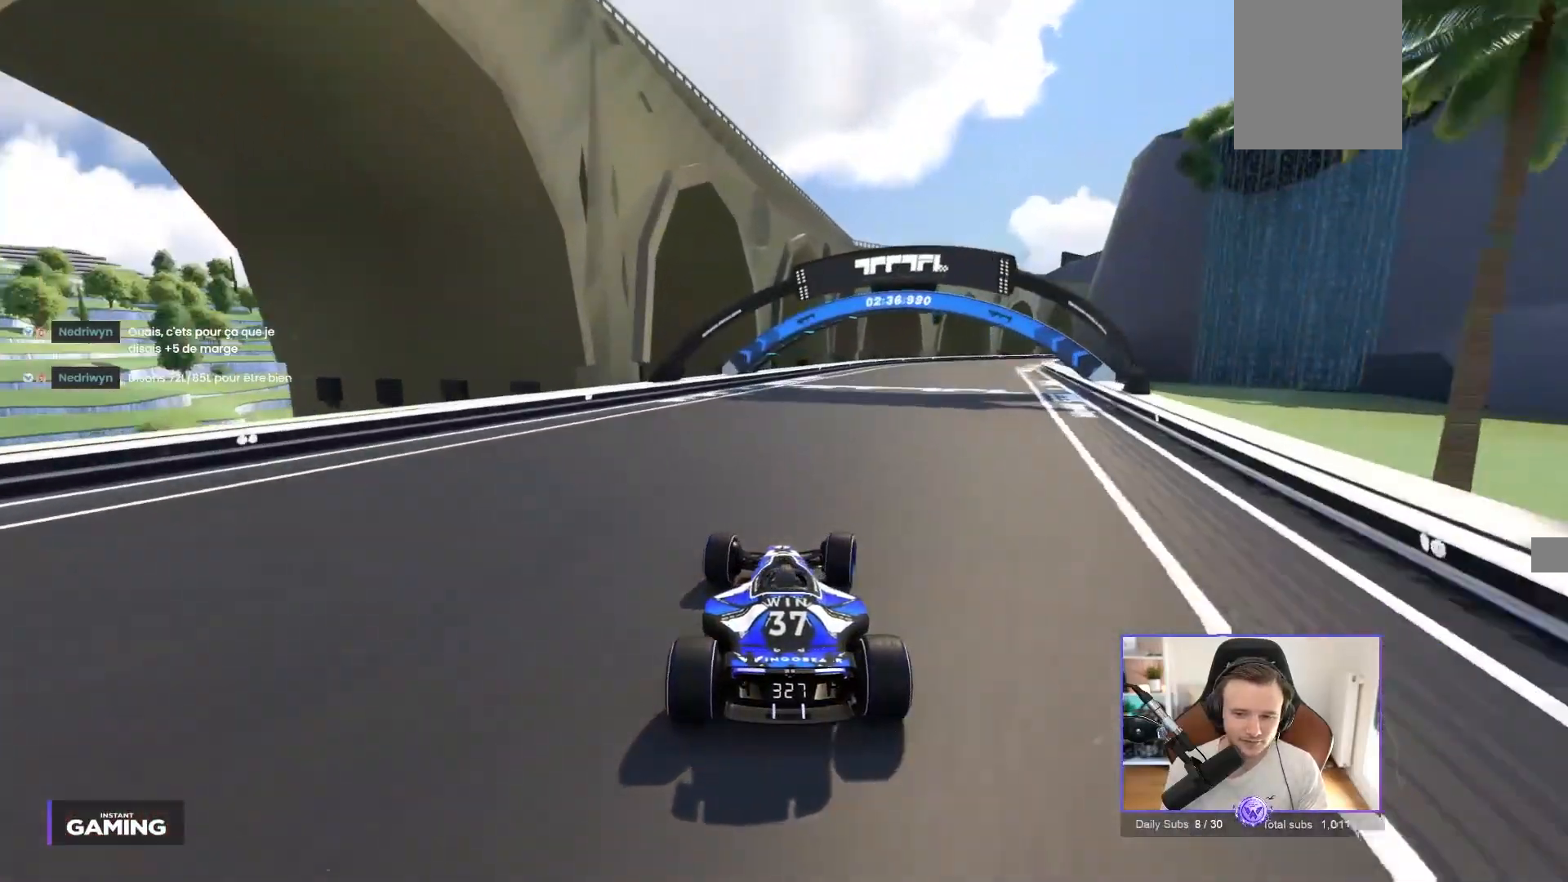
{"buttons": ["A"], "left_stick": "right", "events": []}
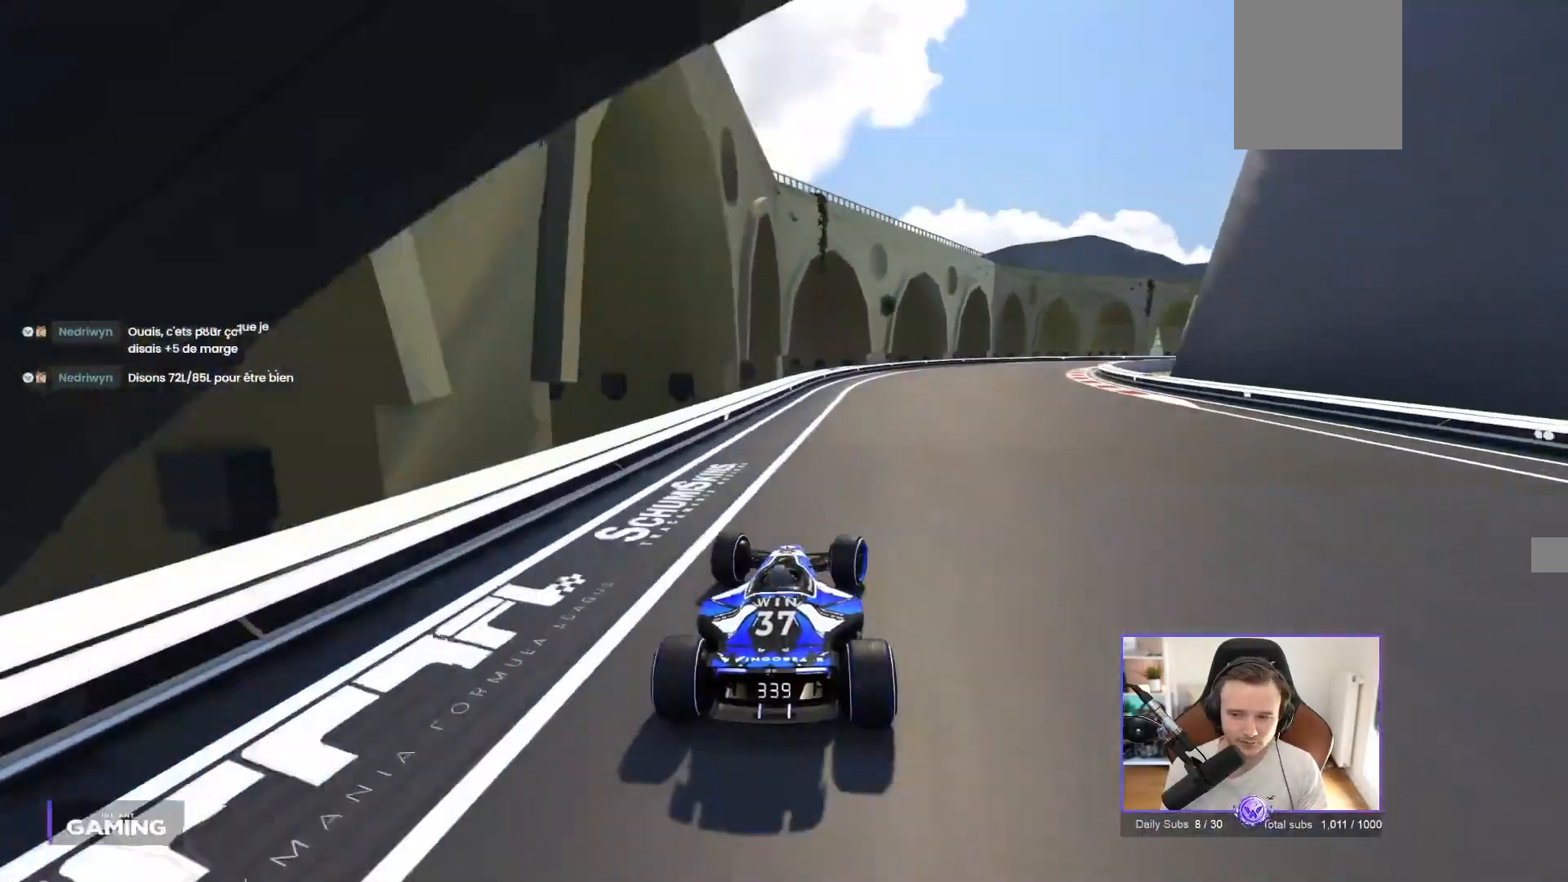
{"buttons": ["A"], "left_stick": "right", "events": []}
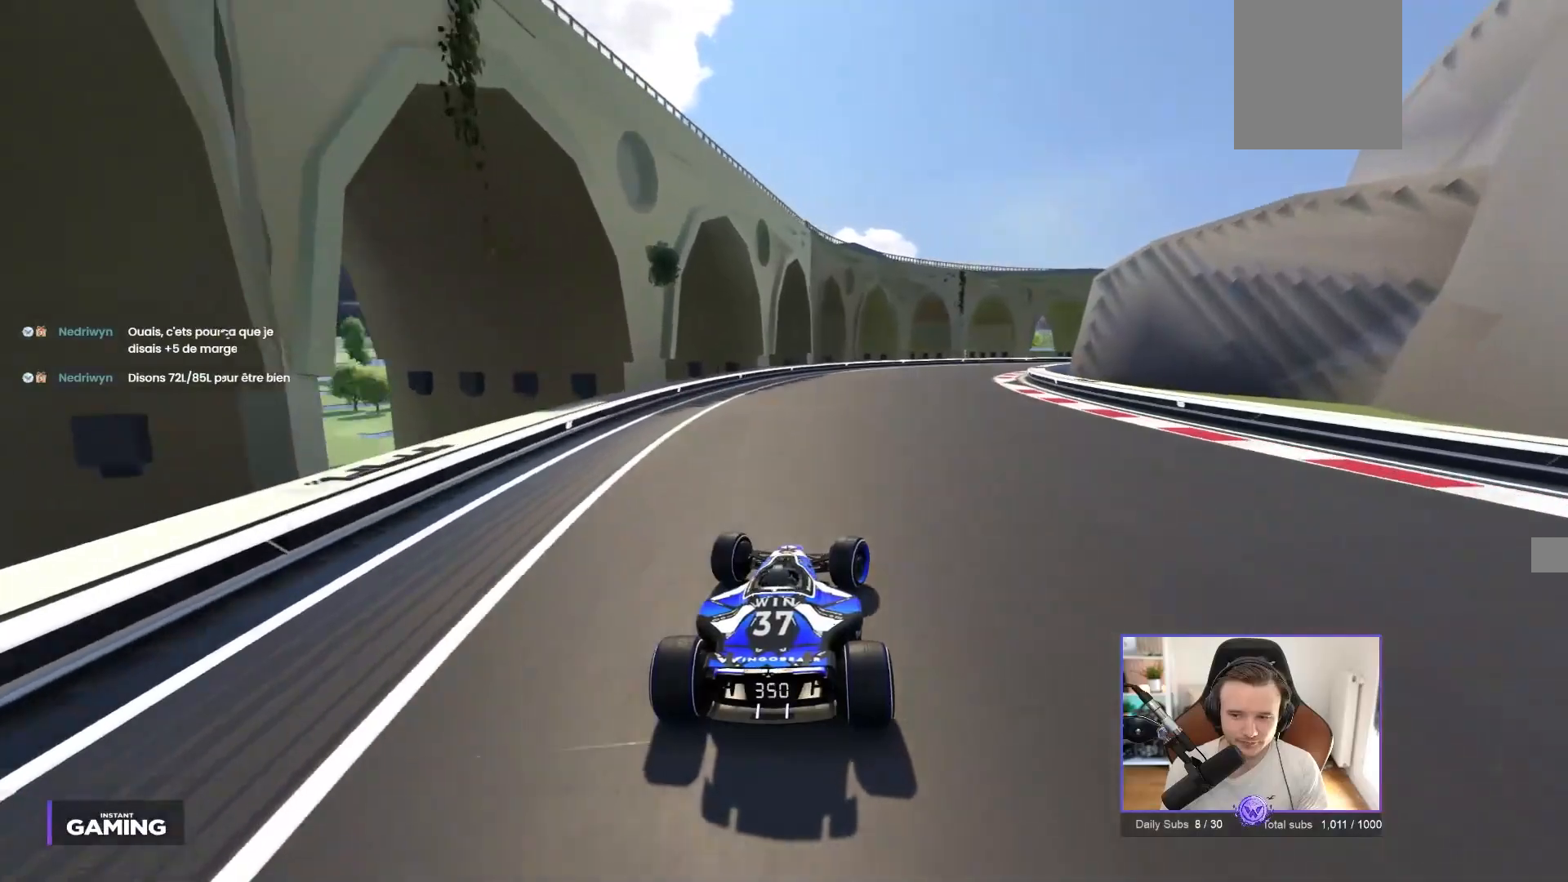
{"buttons": ["A"], "left_stick": "right", "events": [[83, "R1", "down"], [100, "A", "up"], [250, "A", "down"], [400, "R1", "up"]]}
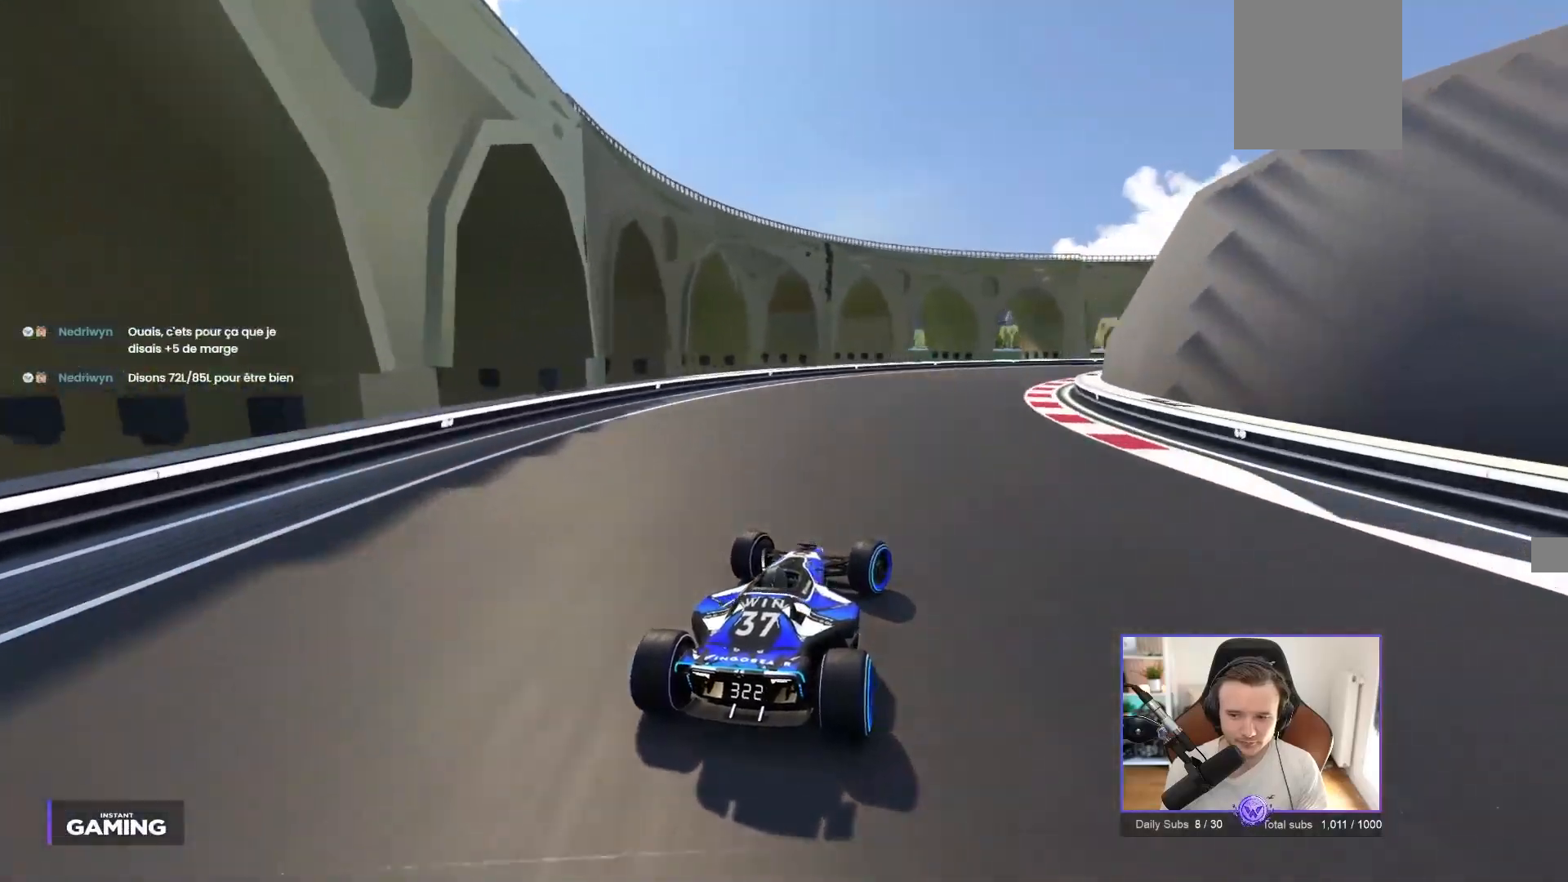
{"buttons": ["A"], "left_stick": "right", "events": [[50, "A", "up"], [317, "A", "down"]]}
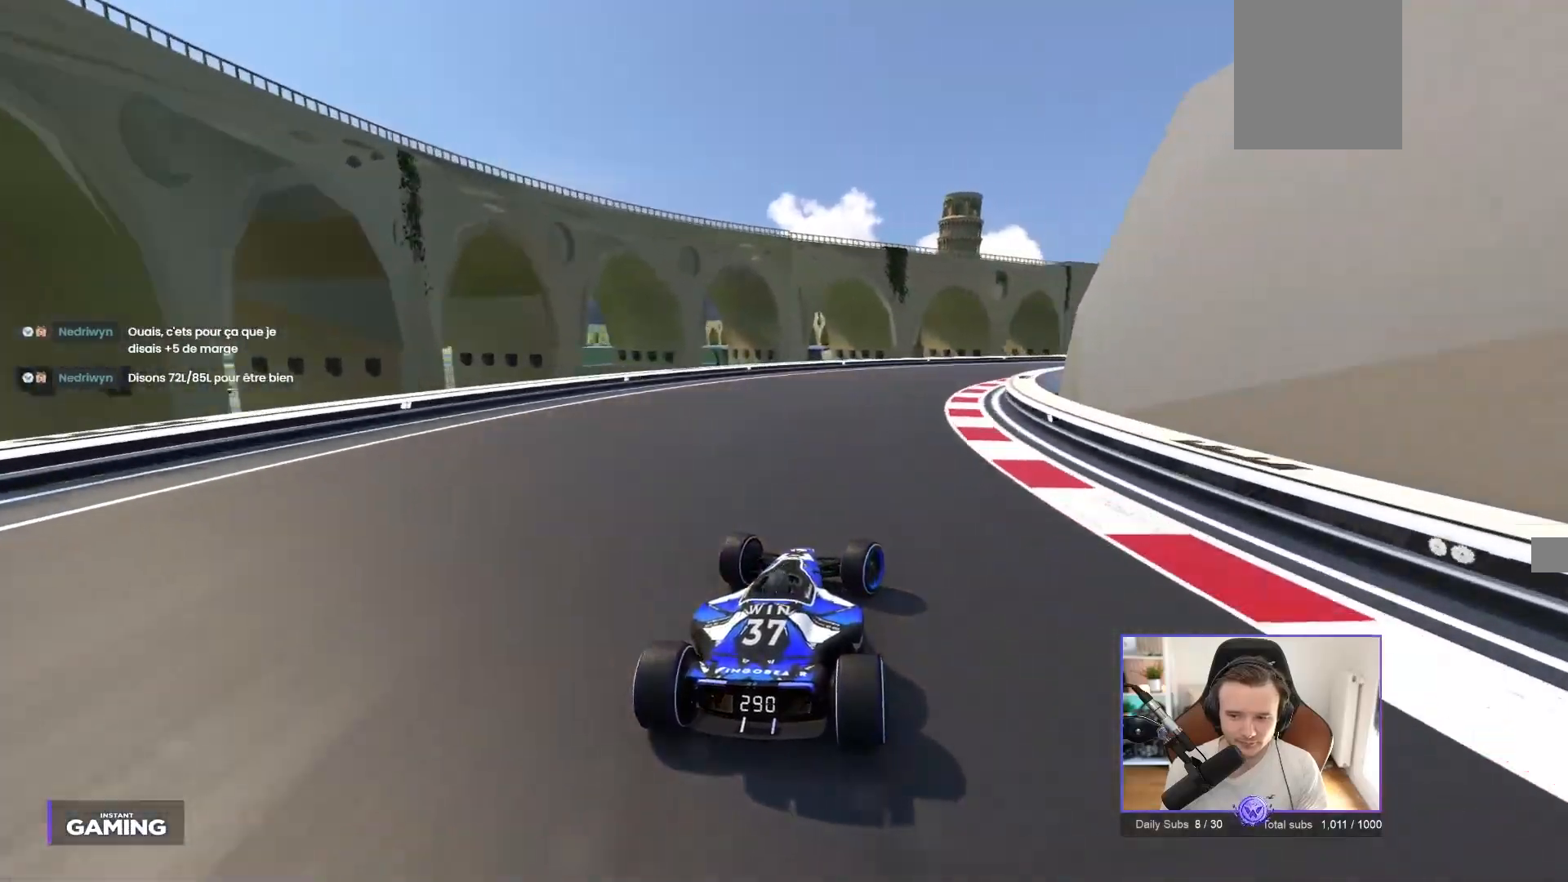
{"buttons": ["A"], "left_stick": "right", "events": [[217, "R1", "down"], [283, "R1", "up"]]}
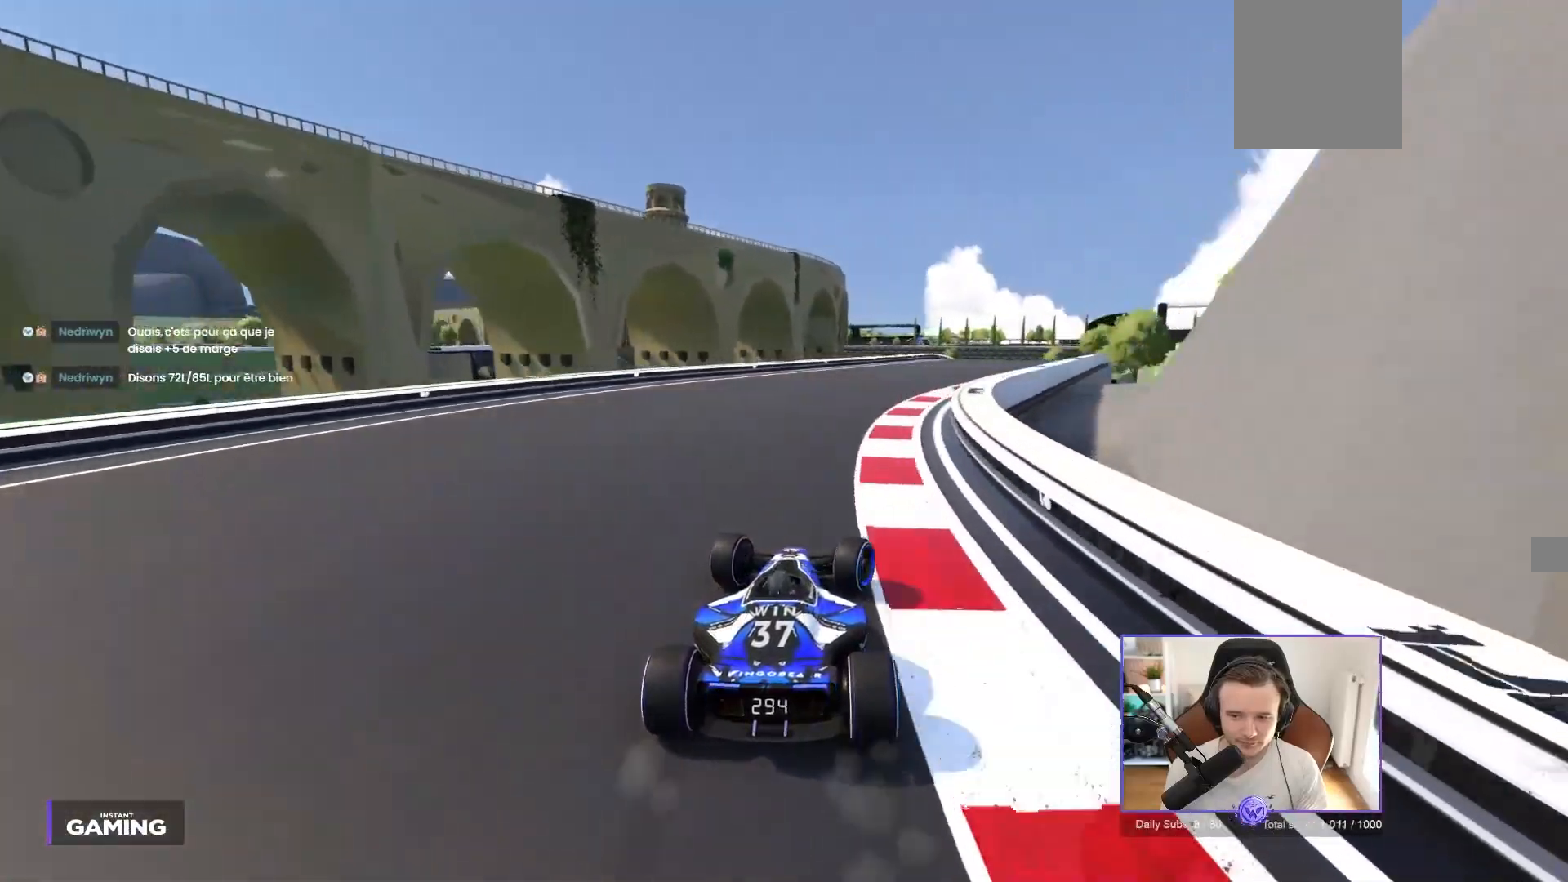
{"buttons": ["A"], "left_stick": "right", "events": []}
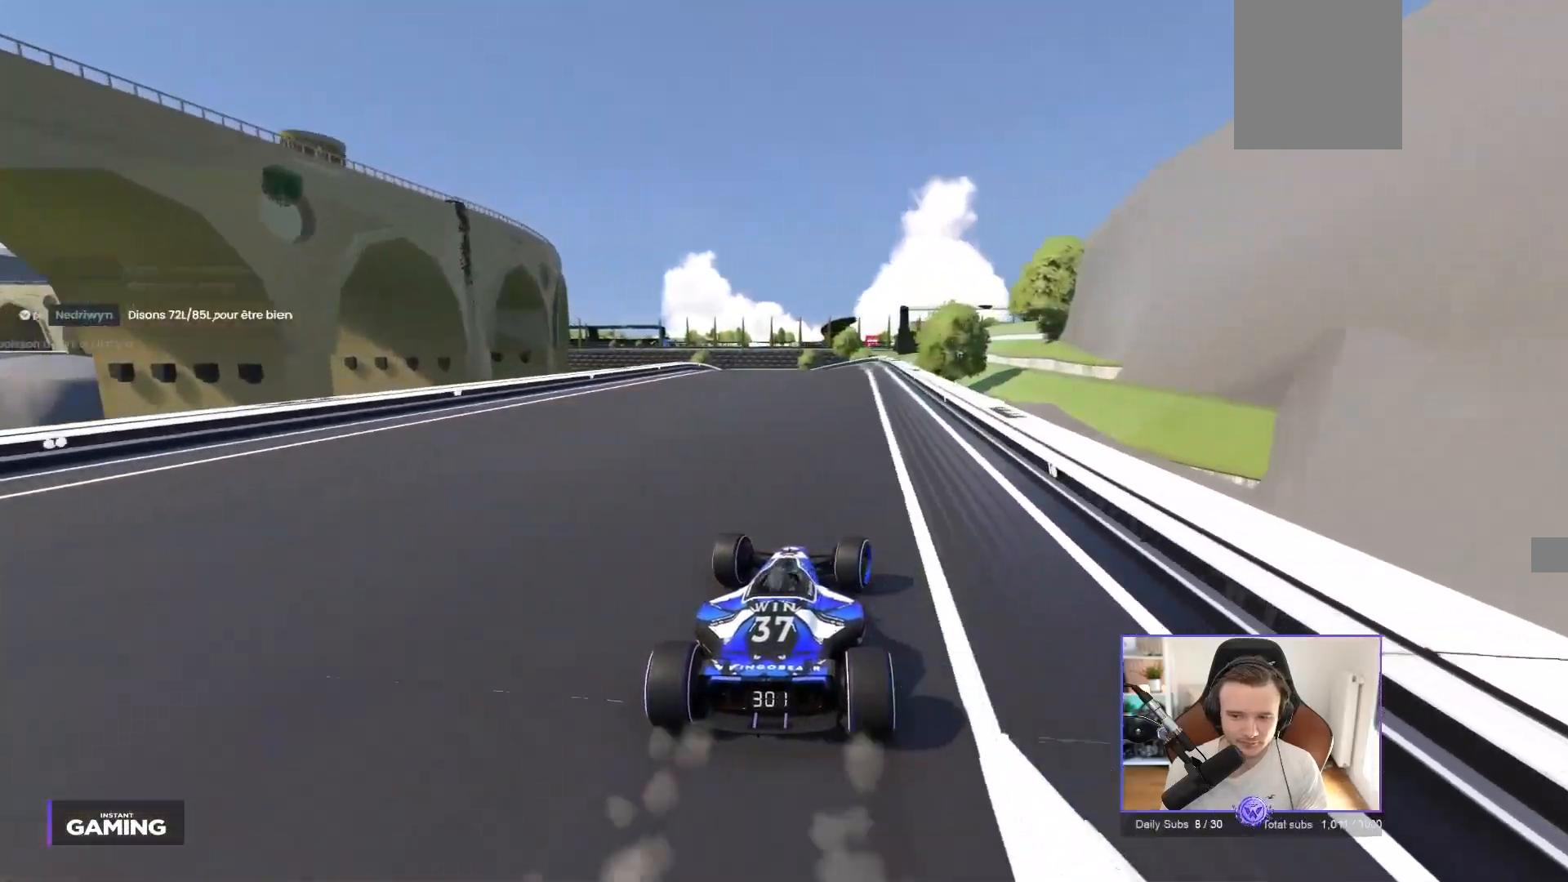
{"buttons": ["A"], "left_stick": "left", "events": [[17, "left_stick", "center"], [183, "left_stick", "right"], [250, "left_stick", "center"], [417, "left_stick", "left"]]}
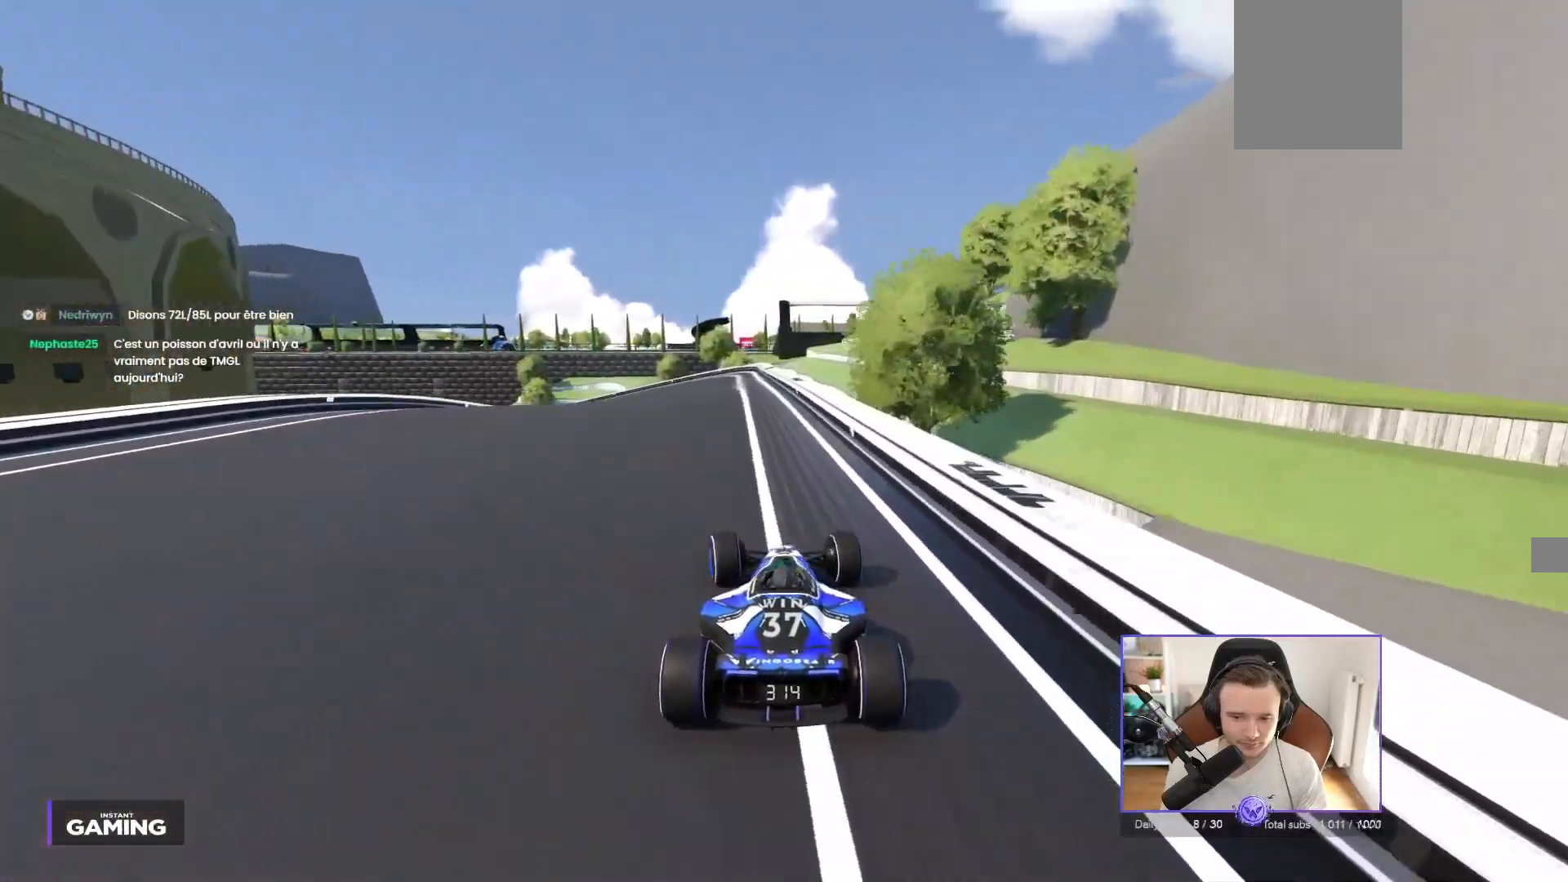
{"buttons": ["A"], "left_stick": "up-left", "events": [[33, "left_stick", "center"], [233, "left_stick", "up-left"]]}
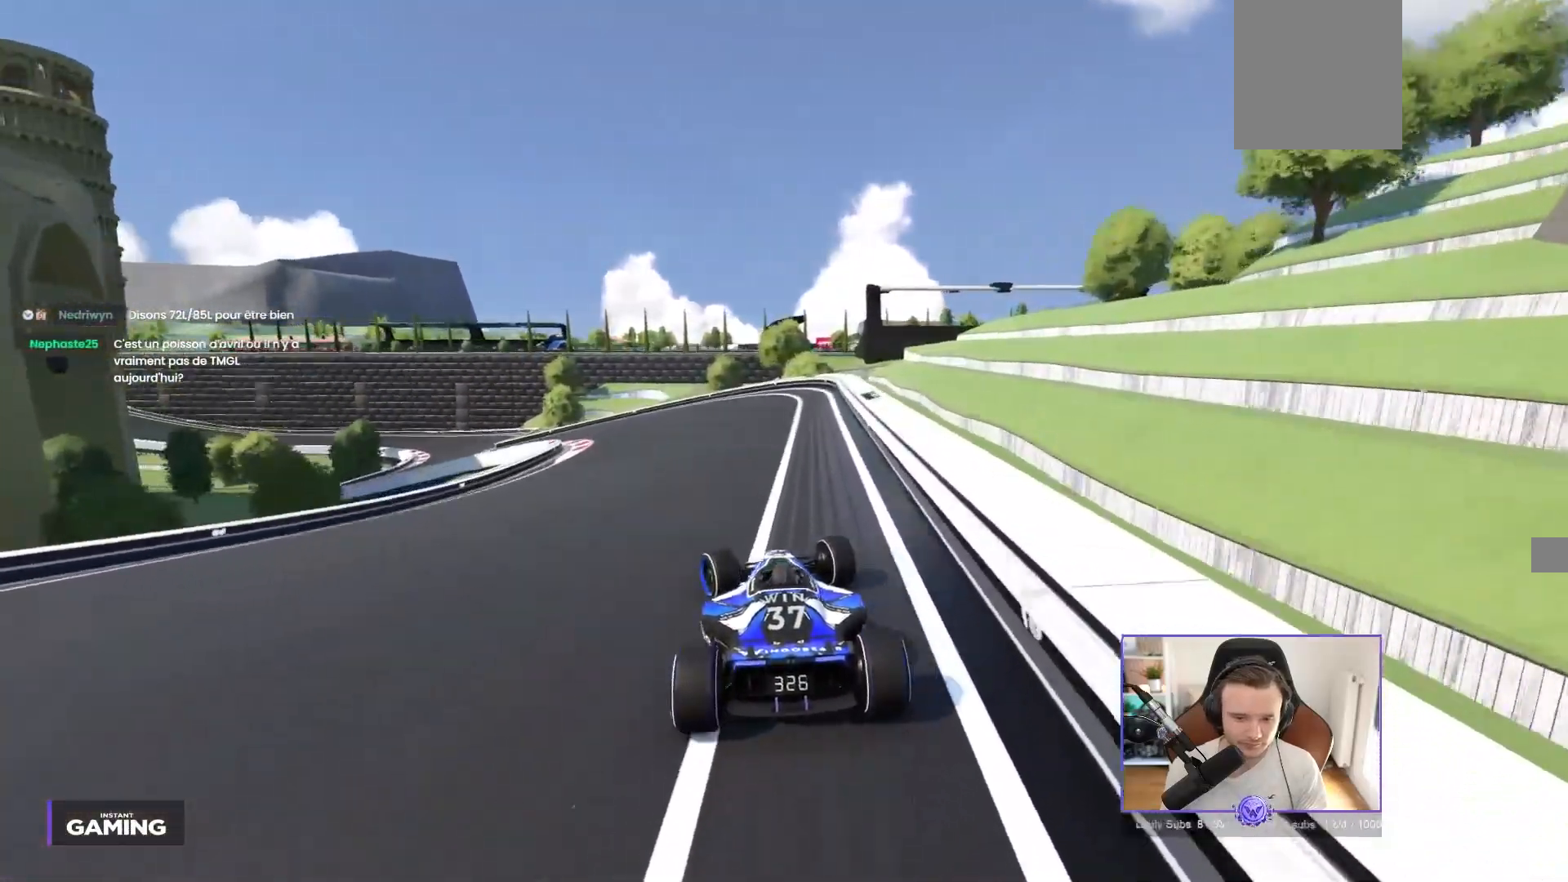
{"buttons": ["A"], "left_stick": "left", "events": [[50, "left_stick", "left"]]}
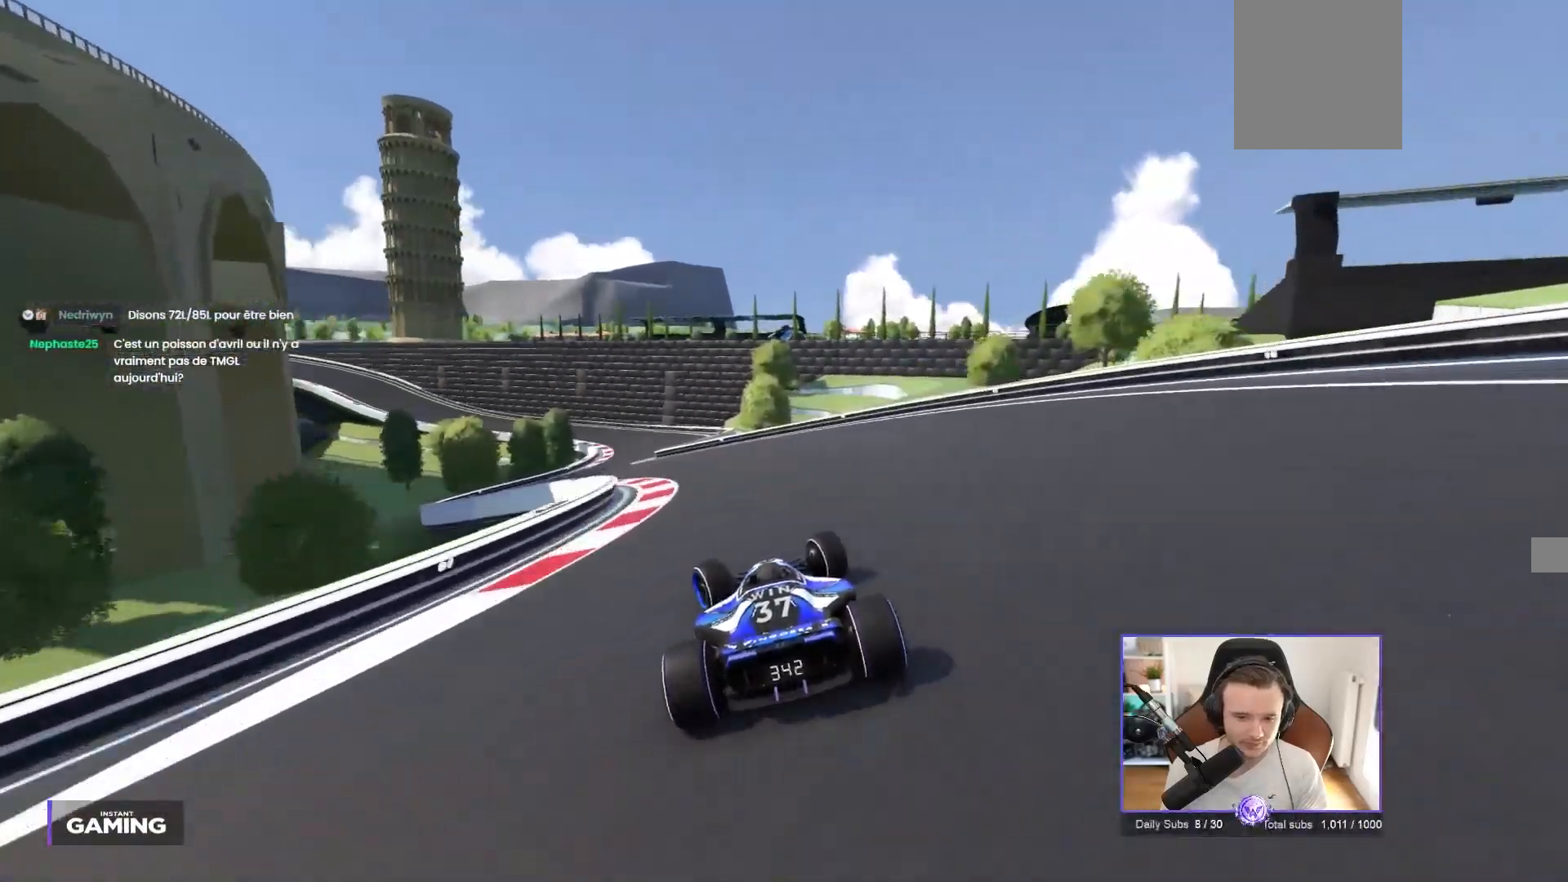
{"buttons": ["A"], "left_stick": "center", "events": [[233, "left_stick", "center"]]}
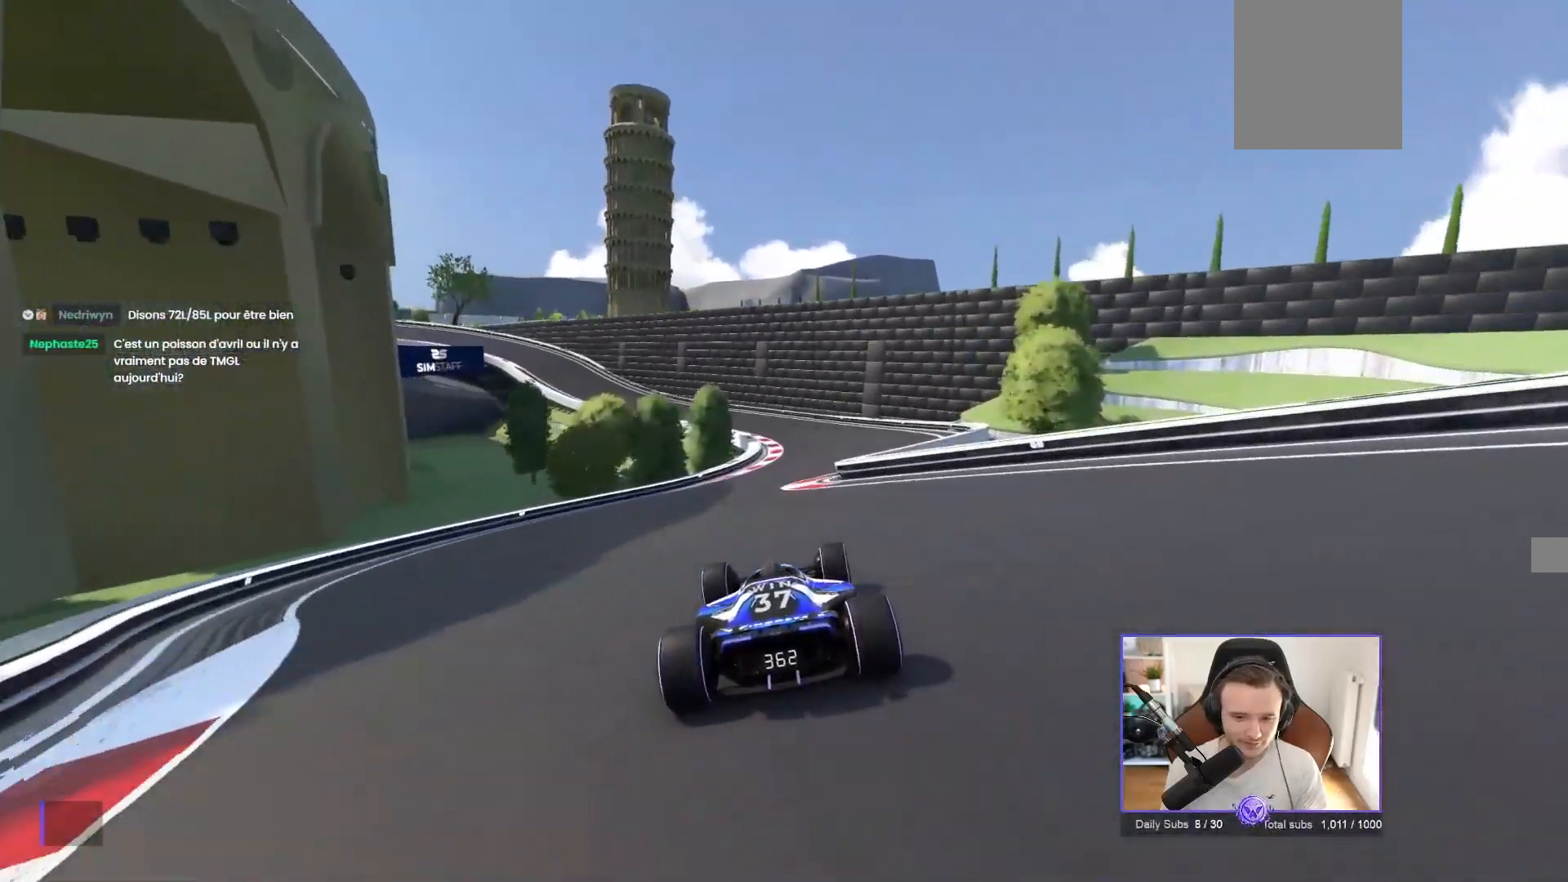
{"buttons": ["A"], "left_stick": "left", "events": [[17, "left_stick", "right"], [250, "left_stick", "up-left"], [367, "left_stick", "left"]]}
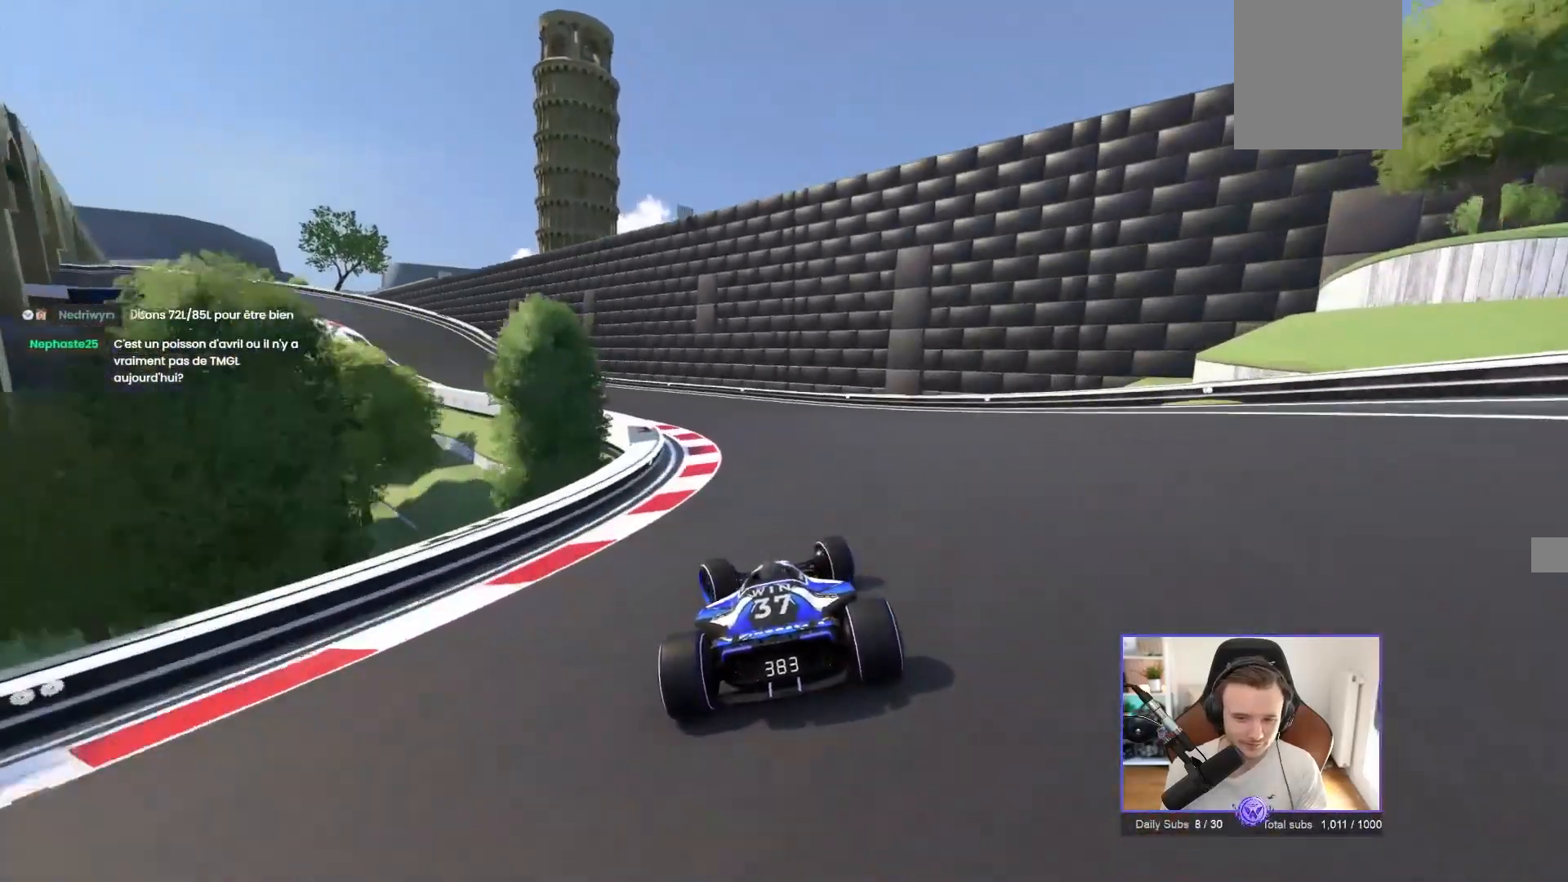
{"buttons": ["A"], "left_stick": "left", "events": [[150, "A", "up"], [267, "A", "down"]]}
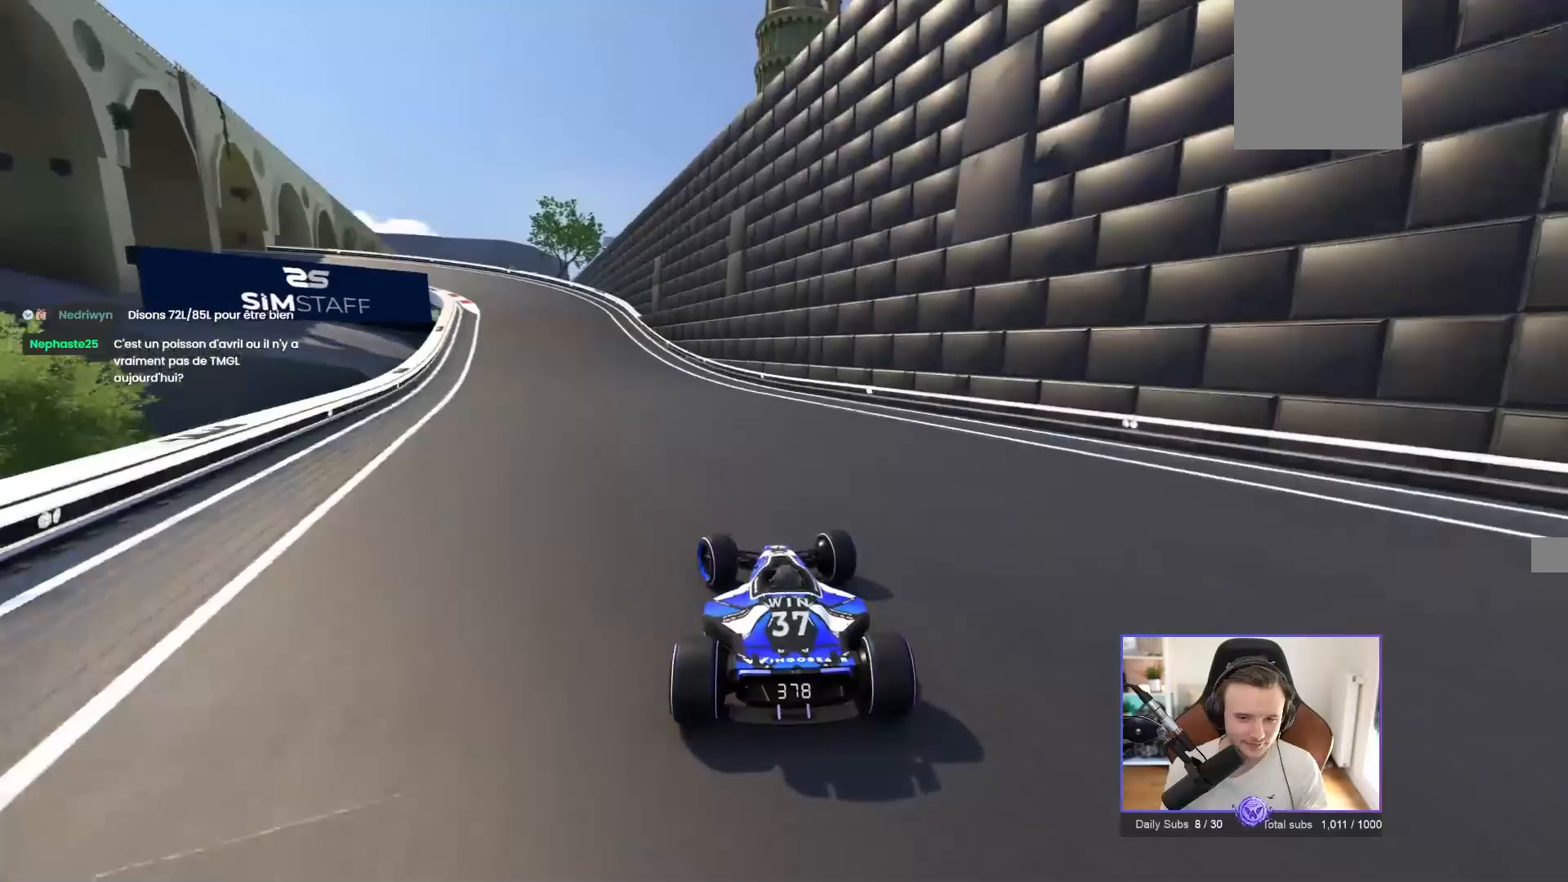
{"buttons": ["A"], "left_stick": "left", "events": [[83, "A", "up"], [133, "R1", "down"], [350, "R1", "up"], [367, "A", "down"]]}
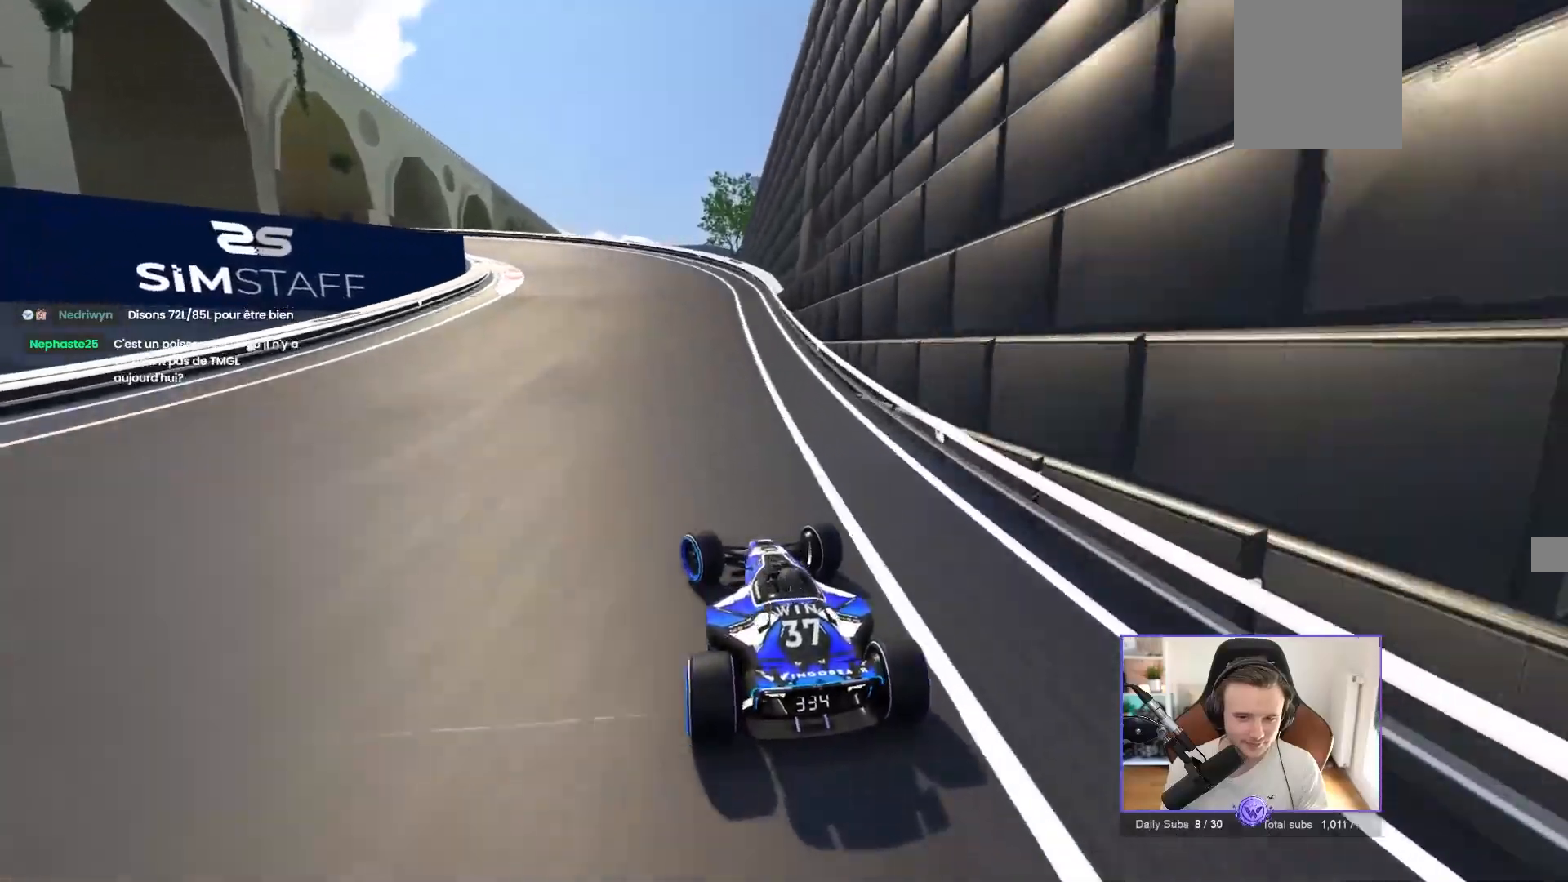
{"buttons": ["A"], "left_stick": "left", "events": [[117, "R1", "down"], [217, "R1", "up"]]}
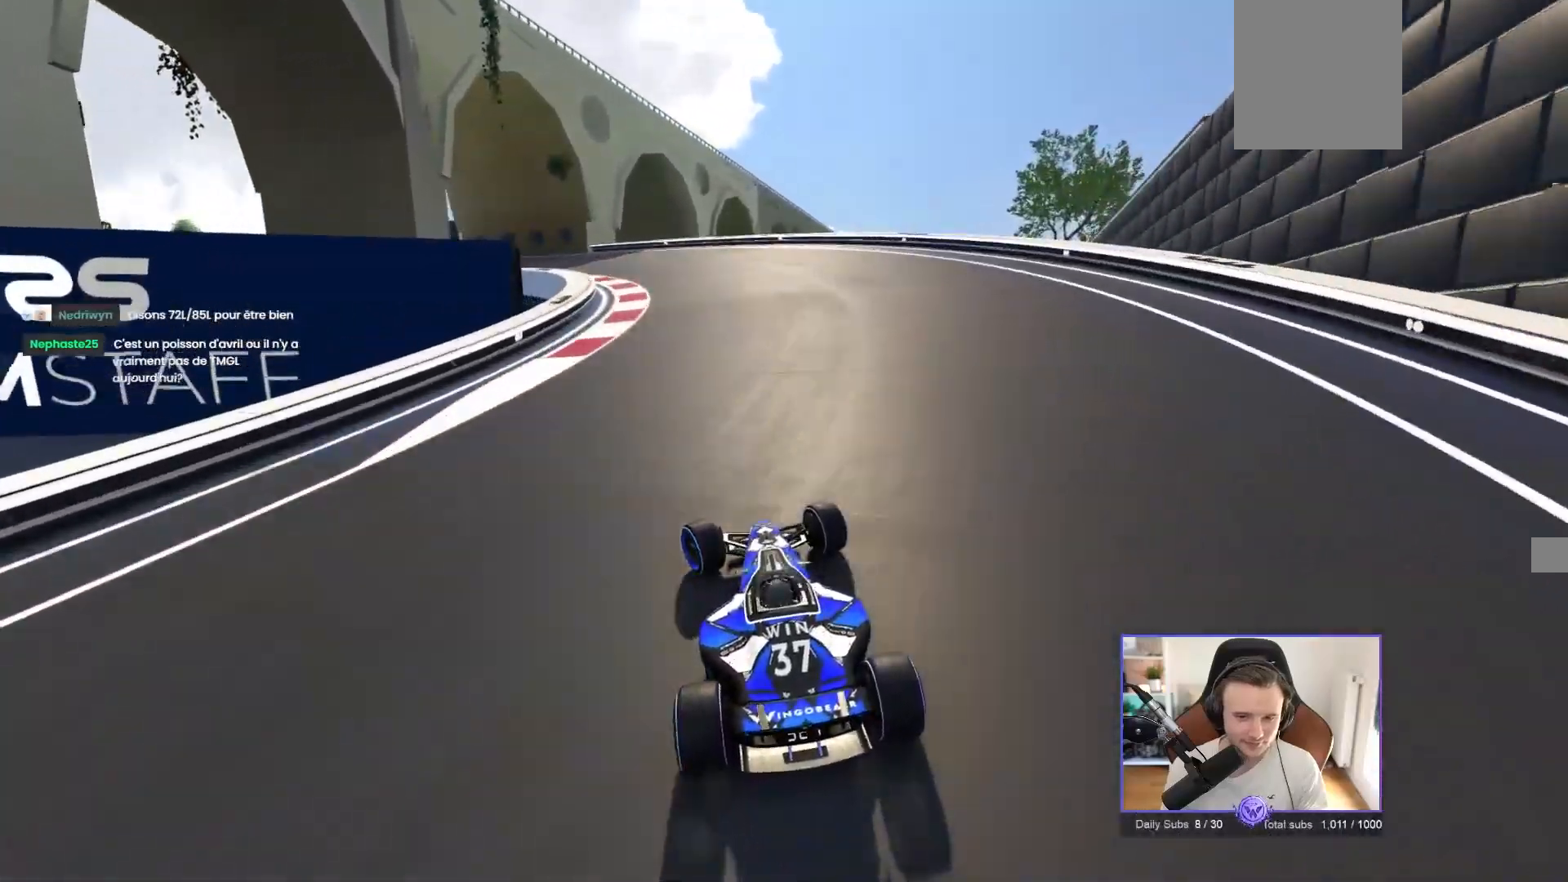
{"buttons": ["A"], "left_stick": "up-left", "events": [[133, "left_stick", "up-left"]]}
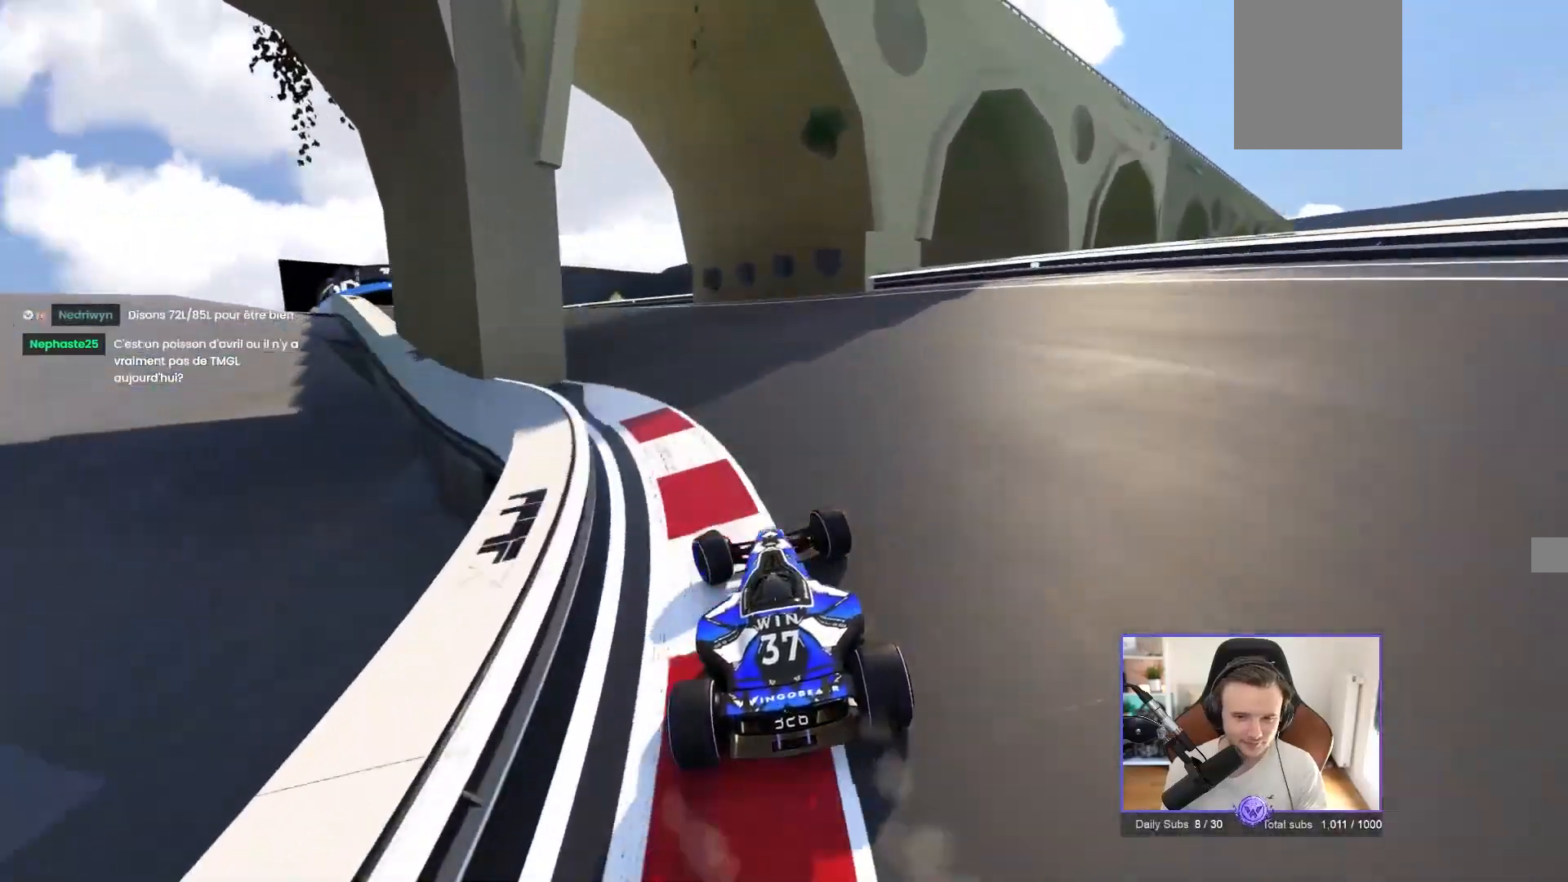
{"buttons": ["A"], "left_stick": "left", "events": [[250, "left_stick", "left"]]}
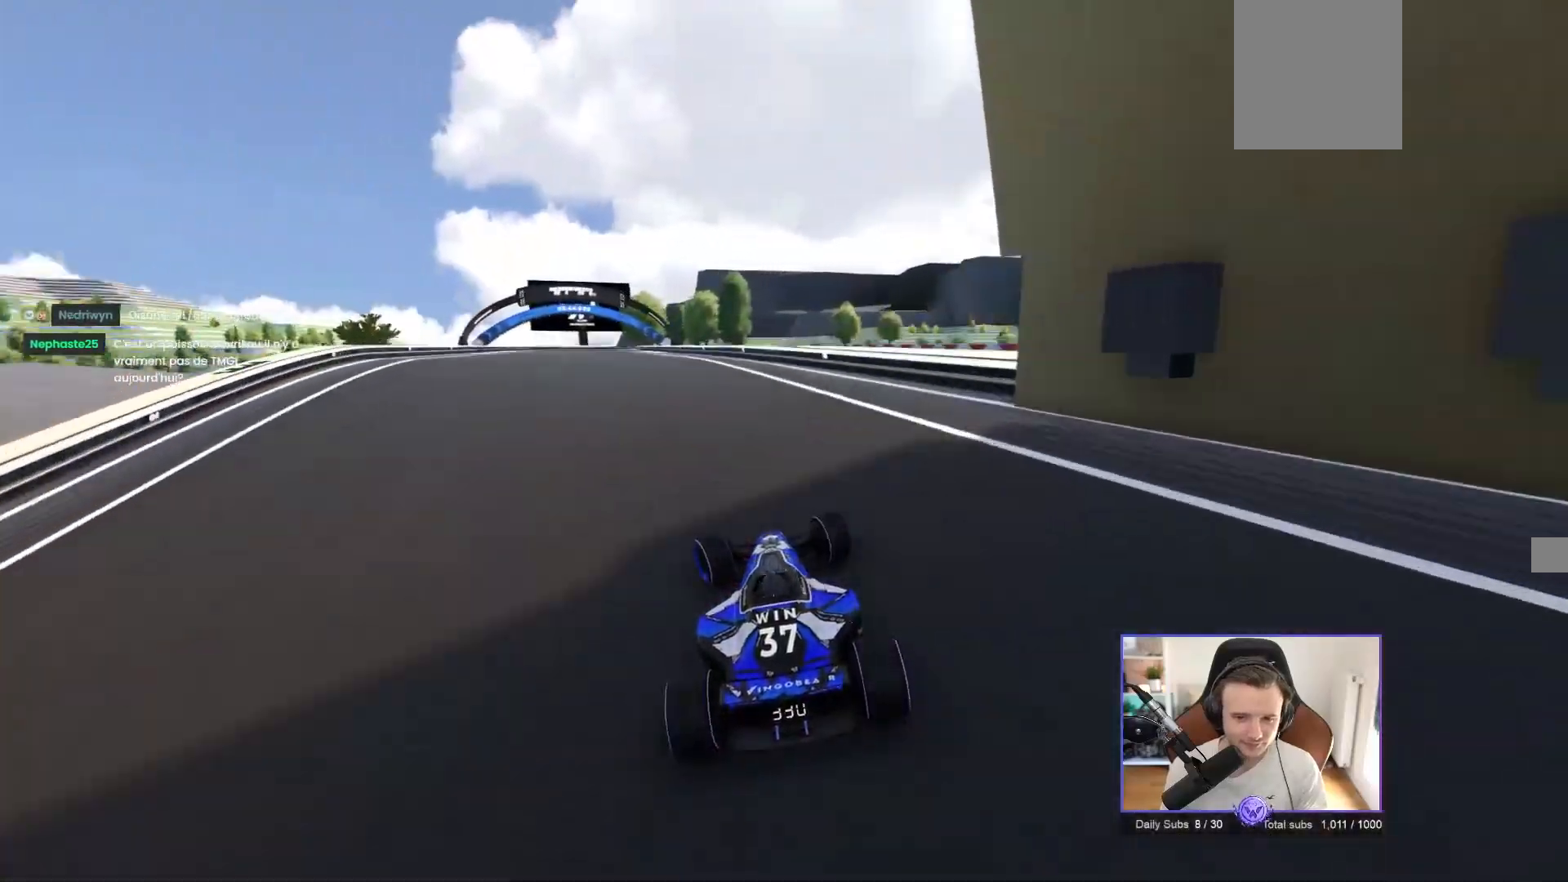
{"buttons": ["A"], "left_stick": "center", "events": [[183, "A", "up"], [250, "A", "down"], [483, "left_stick", "center"]]}
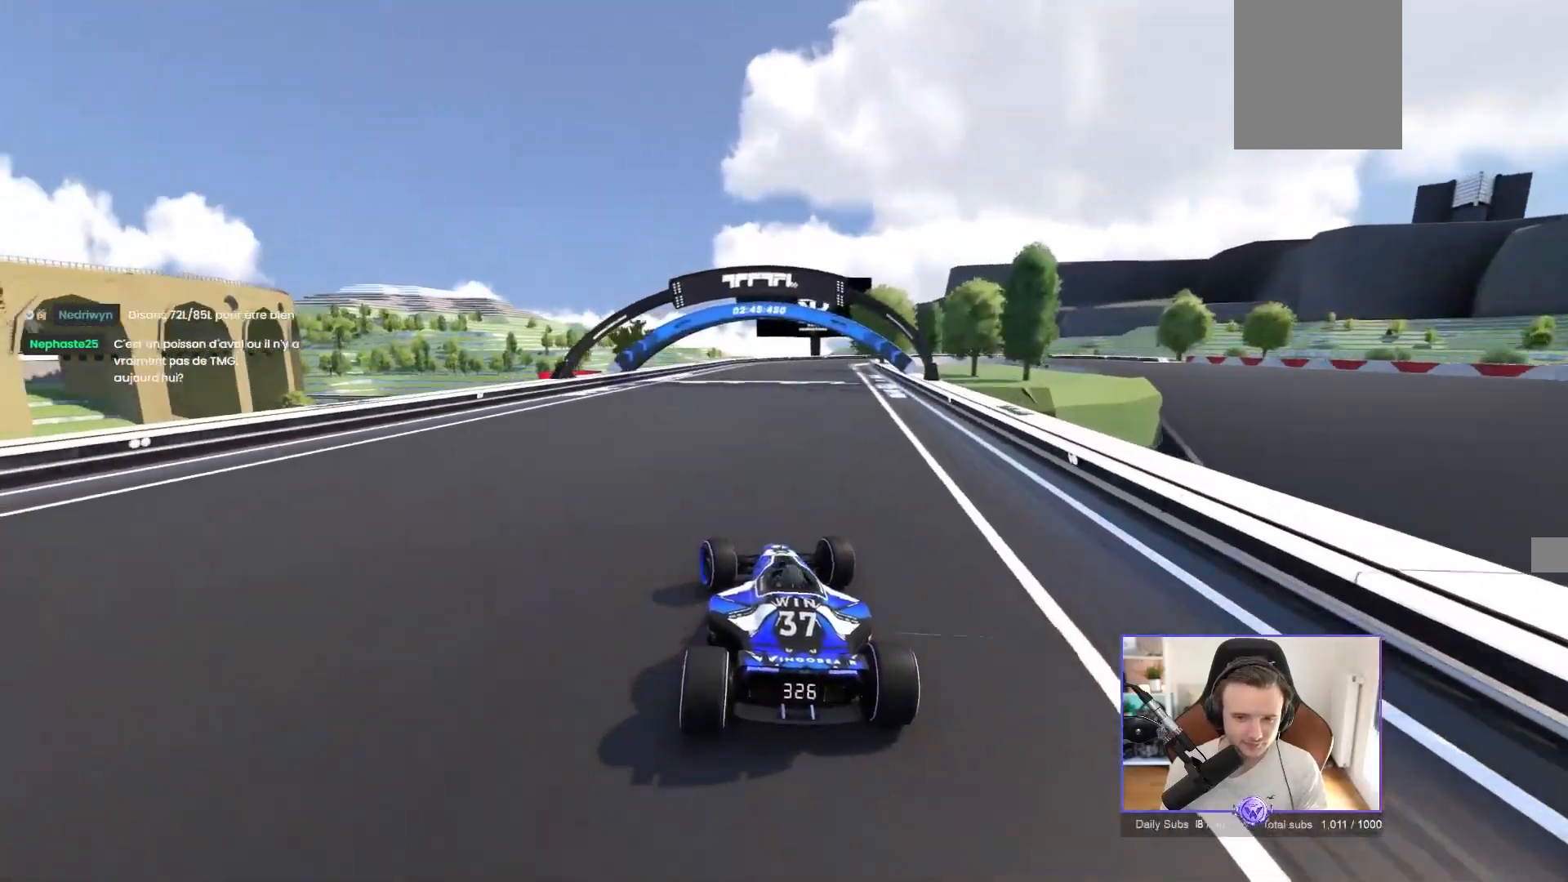
{"buttons": ["A"], "left_stick": "right", "events": [[67, "left_stick", "right"]]}